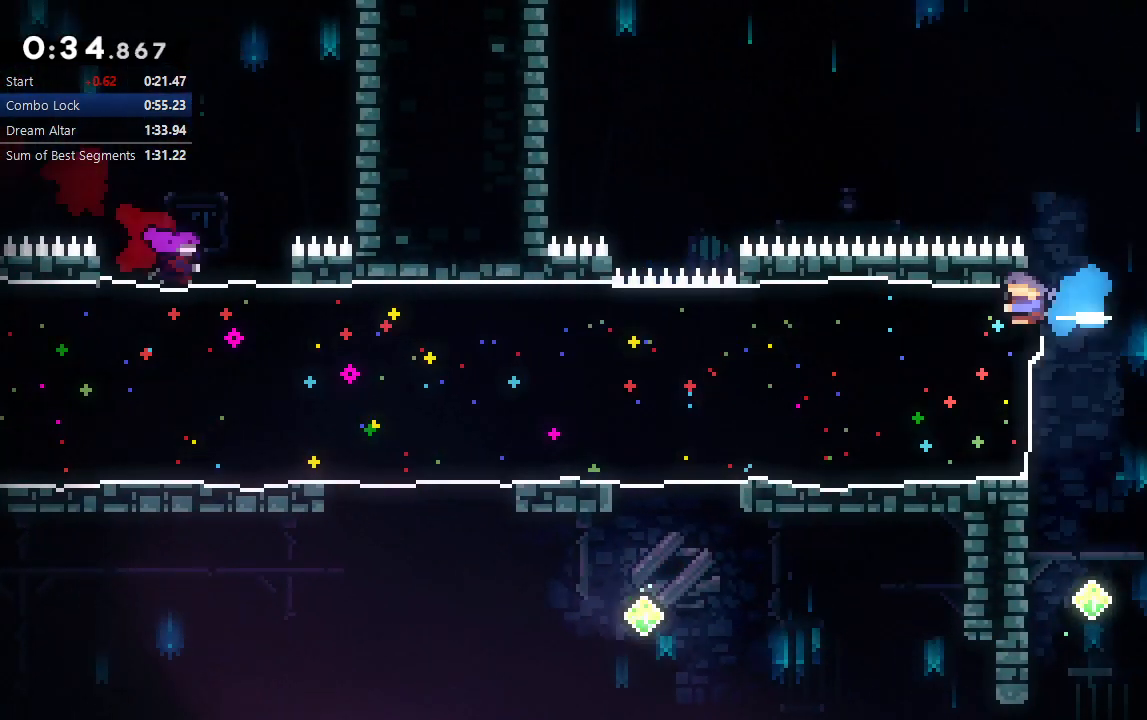
Gameplay with a controller (PlayStation layout); each line is a JSON object with the inputs held at the frame after it (dt_ms = milliseconds from this image to that frame). "events" lists button and stick changes between this image and that frame as [ms after this image, input, new state], when the widget could be followed in between. Not read: L3 R3.
{"dt_ms": 500, "buttons": ["DPAD_LEFT"], "left_stick": "center", "right_stick": "center", "events": []}
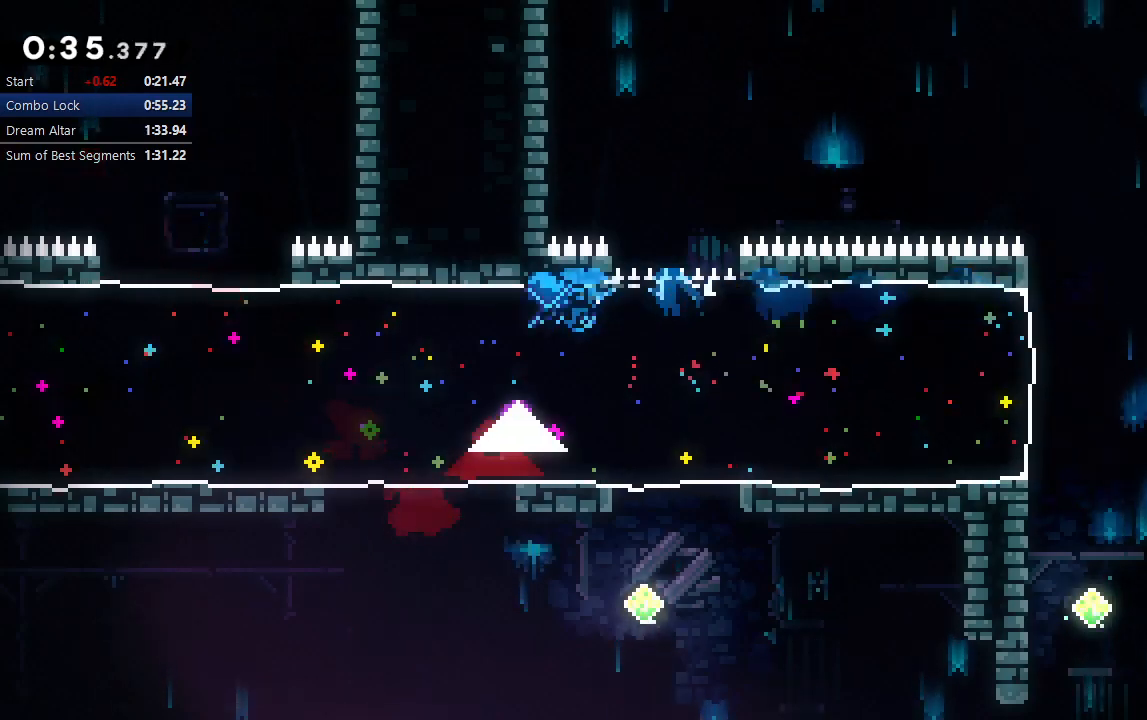
{"dt_ms": 500, "buttons": ["DPAD_LEFT"], "left_stick": "center", "right_stick": "center", "events": []}
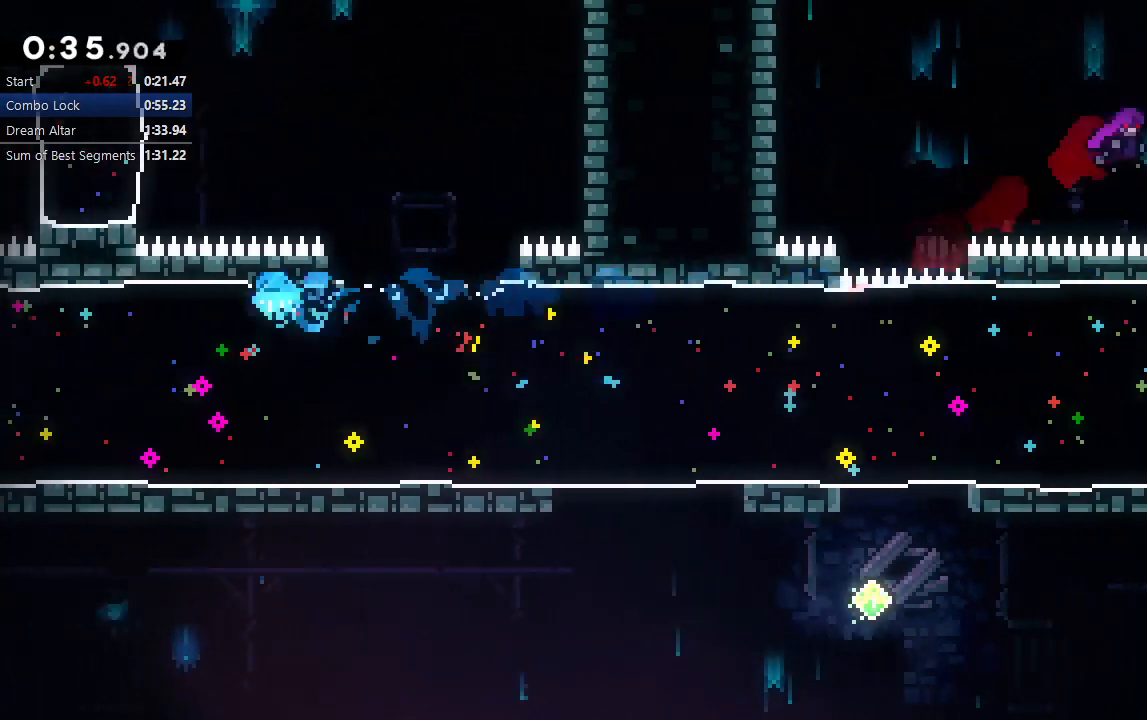
{"dt_ms": 500, "buttons": ["DPAD_LEFT"], "left_stick": "center", "right_stick": "center", "events": []}
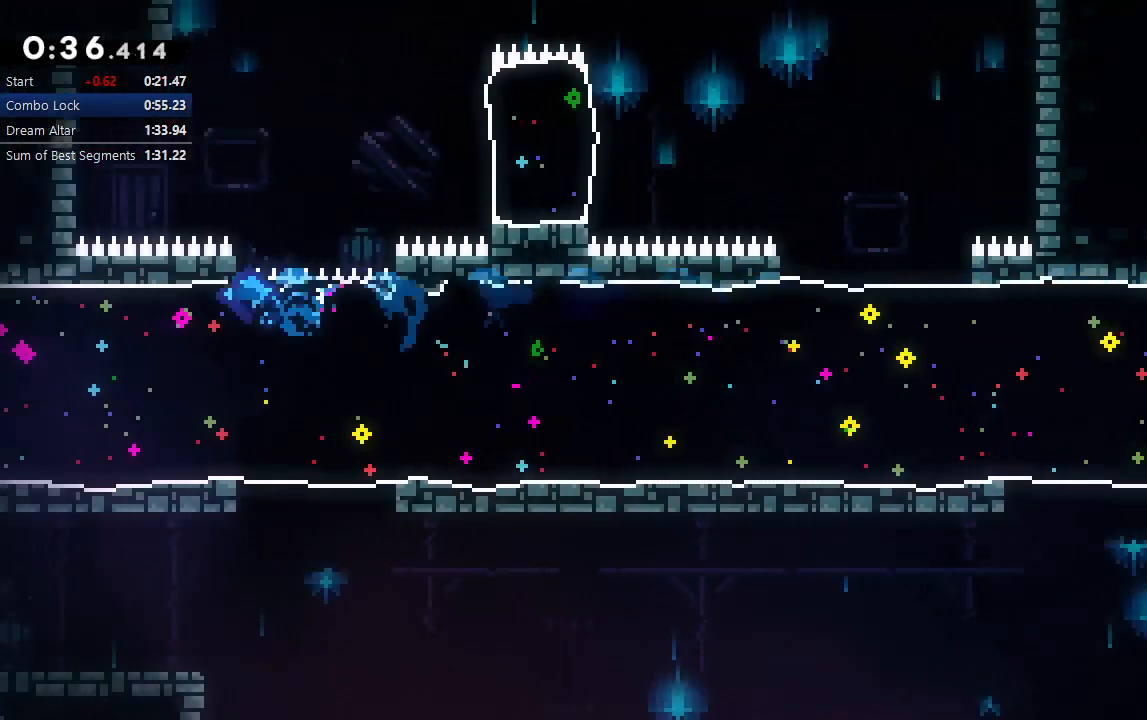
{"dt_ms": 500, "buttons": ["CIRCLE", "DPAD_LEFT"], "left_stick": "center", "right_stick": "center", "events": [[17, "left_stick", "down"], [150, "left_stick", "center"], [450, "CIRCLE", "down"]]}
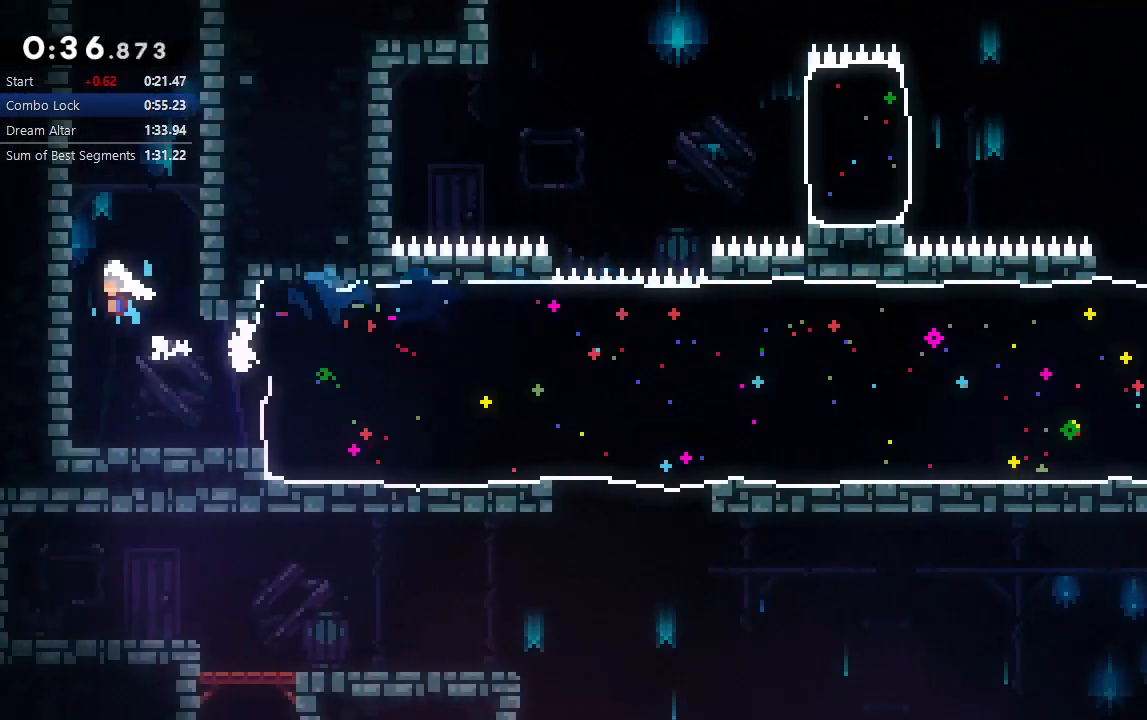
{"dt_ms": 1000, "buttons": [], "left_stick": "center", "right_stick": "center"}
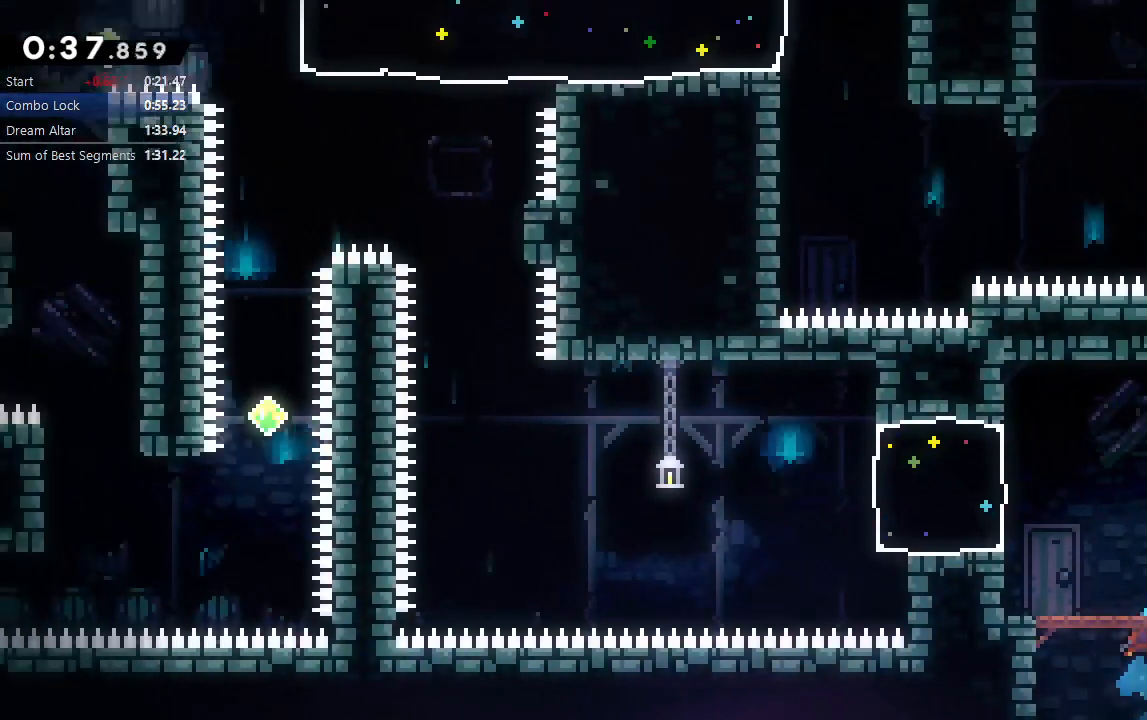
{"dt_ms": 500, "buttons": ["CIRCLE", "DPAD_LEFT"], "left_stick": "center", "right_stick": "center", "events": [[233, "DPAD_LEFT", "down"], [250, "CIRCLE", "down"]]}